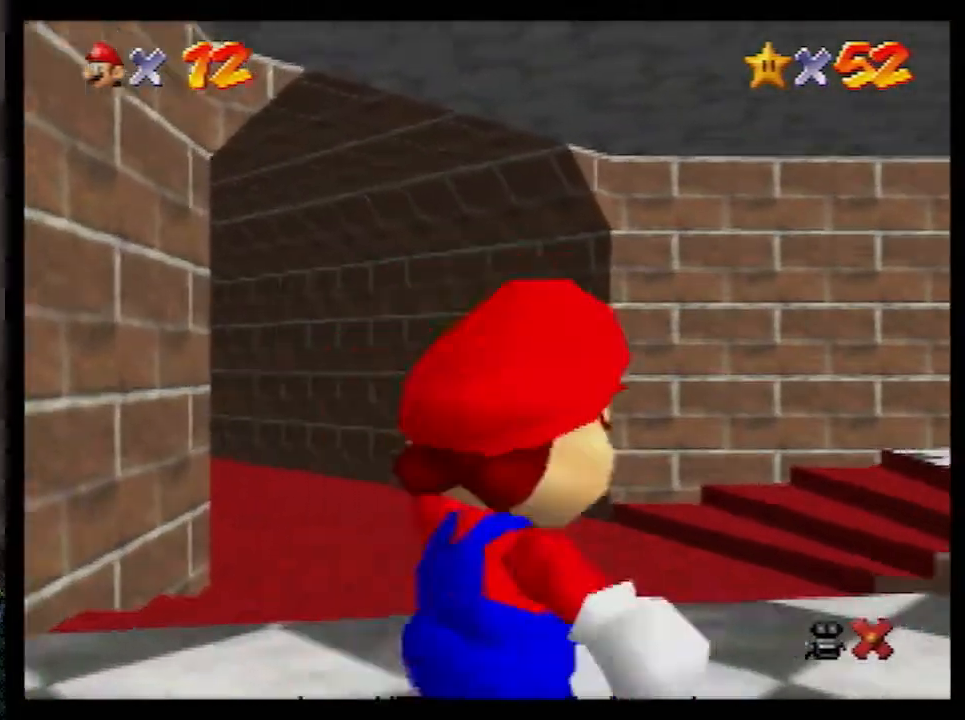
Gameplay with a controller (Nintendo layout); each line is a JSON object with the inputs held at the frame after it. "events" lists button and stick changes between this image and that frame as [ms after this image, input, new state], when the widget could be followed in between. Not read: L1 L3 R3.
{"buttons": [], "left_stick": "up-right", "events": []}
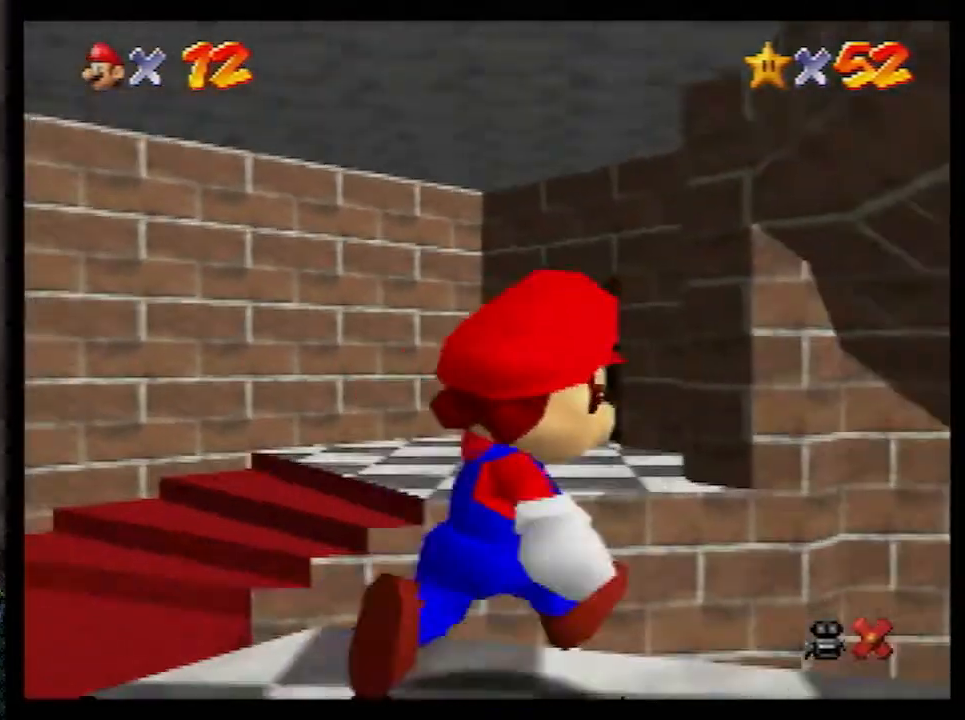
{"buttons": [], "left_stick": "up-right", "events": [[50, "B", "down"], [150, "B", "up"]]}
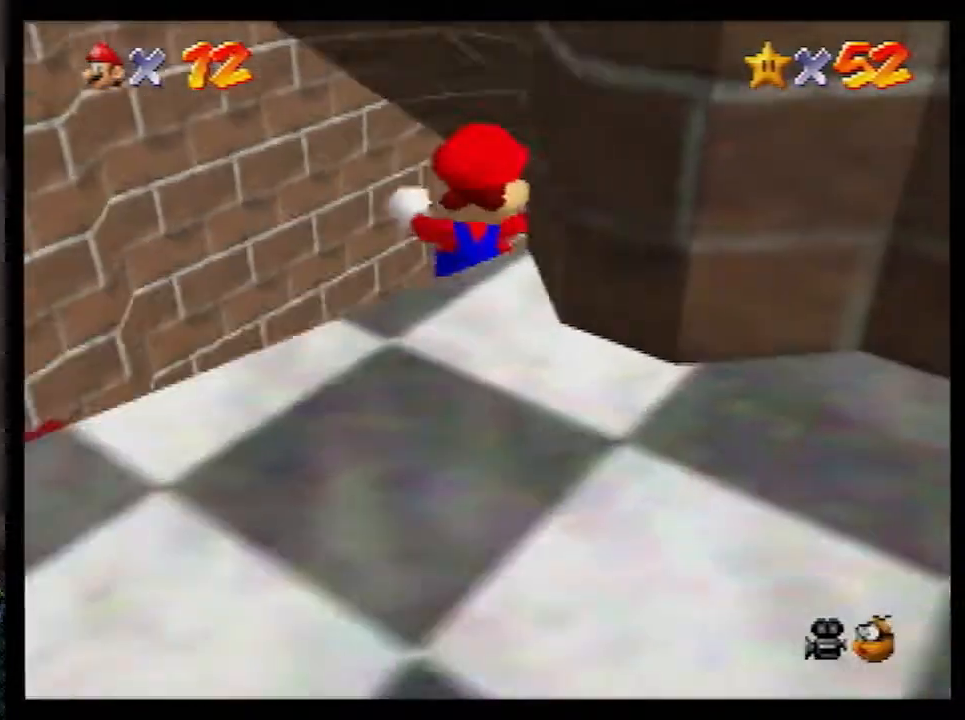
{"buttons": [], "left_stick": "up-right", "events": [[117, "B", "down"], [183, "B", "up"], [250, "B", "down"], [283, "A", "down"], [317, "B", "up"], [333, "A", "up"]]}
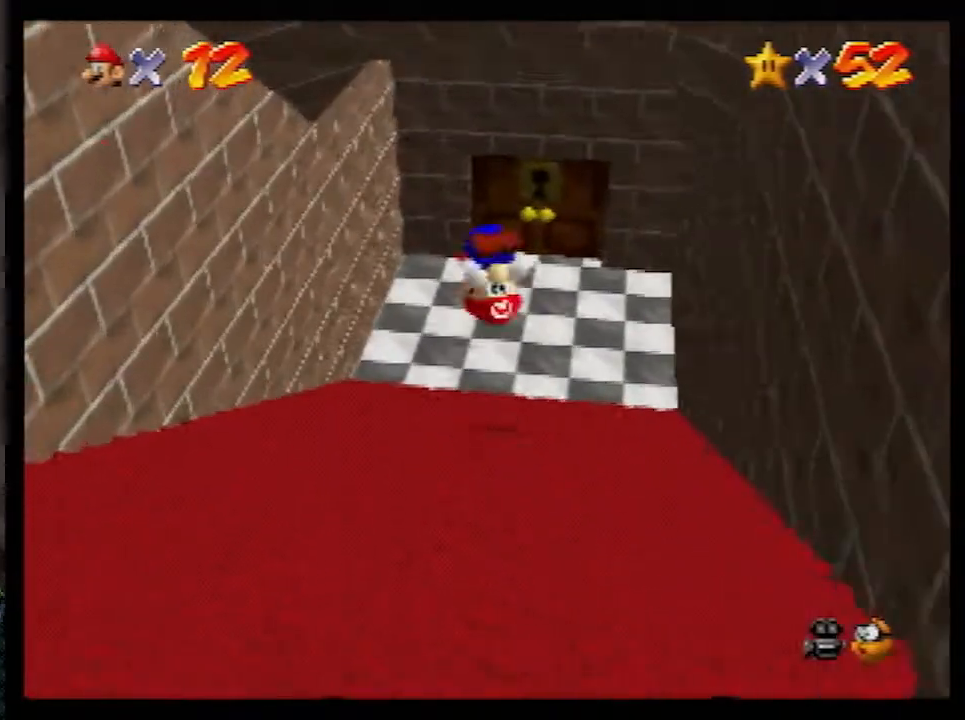
{"buttons": [], "left_stick": "up-right", "events": []}
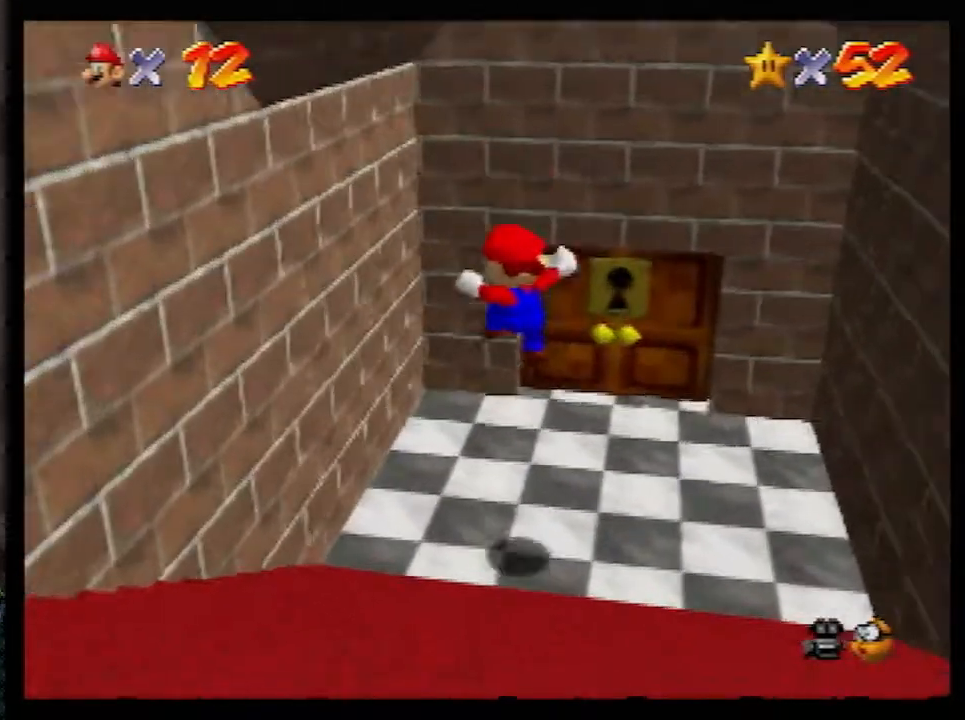
{"buttons": [], "left_stick": "up", "events": [[250, "left_stick", "up"]]}
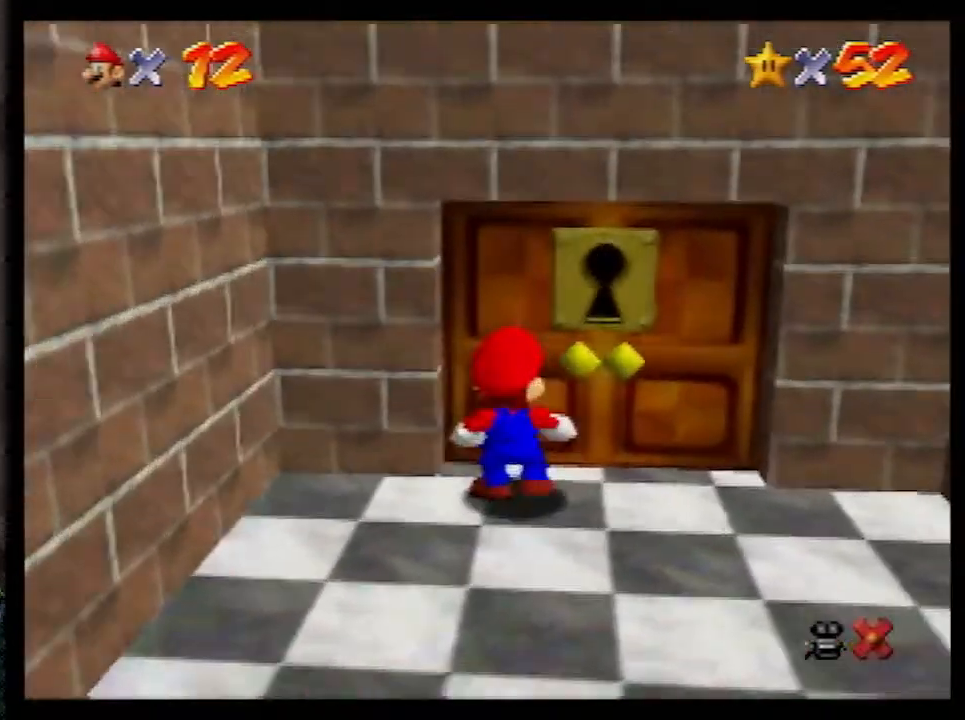
{"buttons": [], "left_stick": "center", "events": [[117, "left_stick", "center"]]}
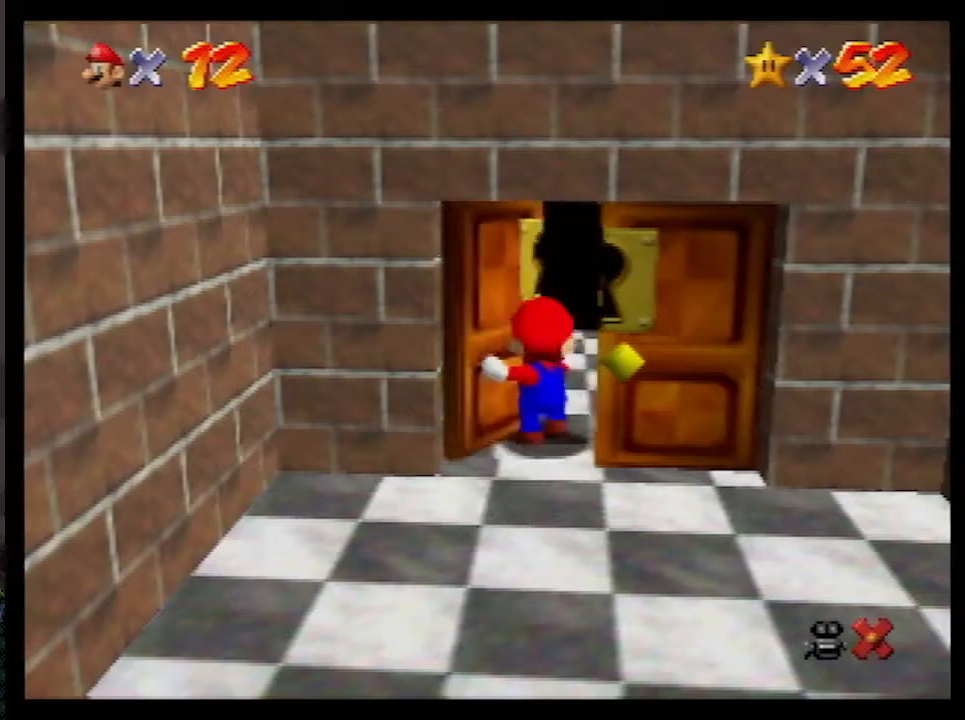
{"buttons": [], "left_stick": "center", "events": []}
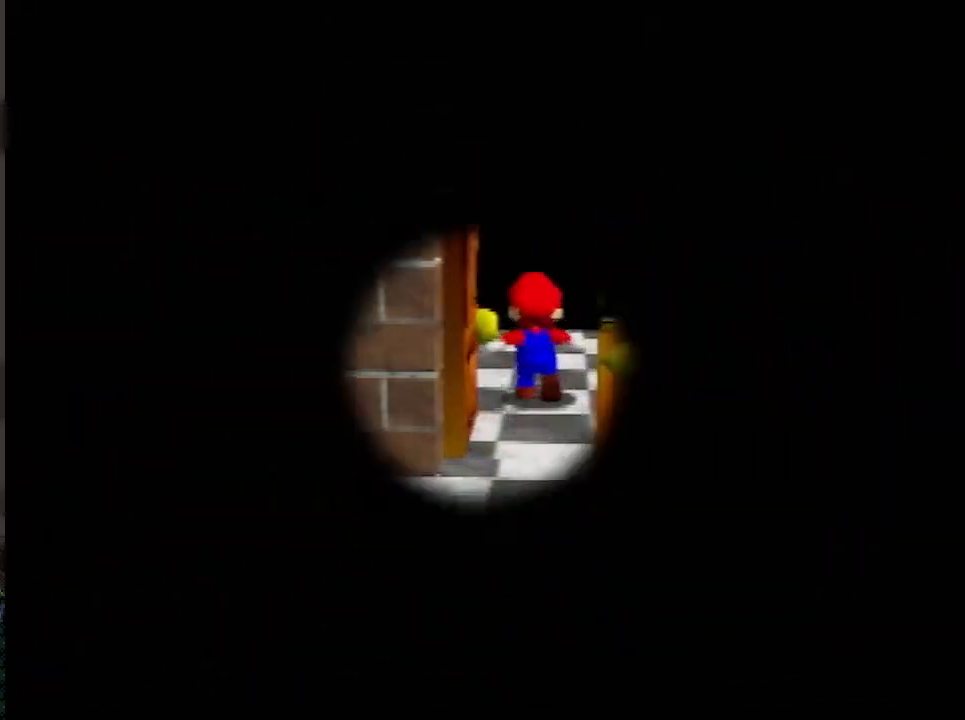
{"buttons": [], "left_stick": "center", "events": [[300, "C_LEFT", "down"], [400, "C_LEFT", "up"]]}
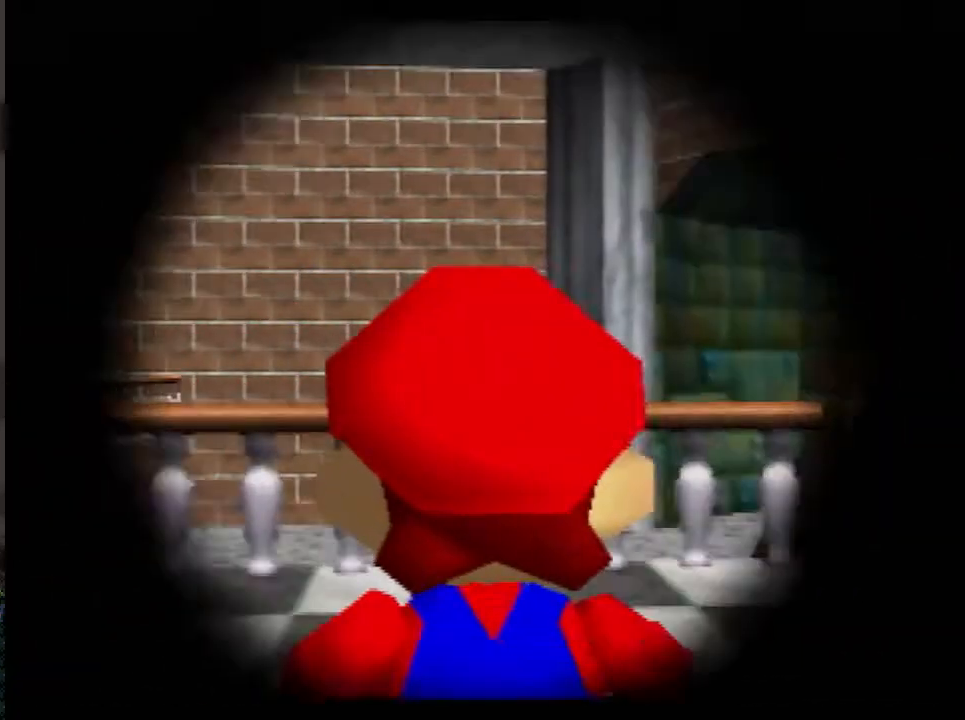
{"buttons": [], "left_stick": "center", "events": []}
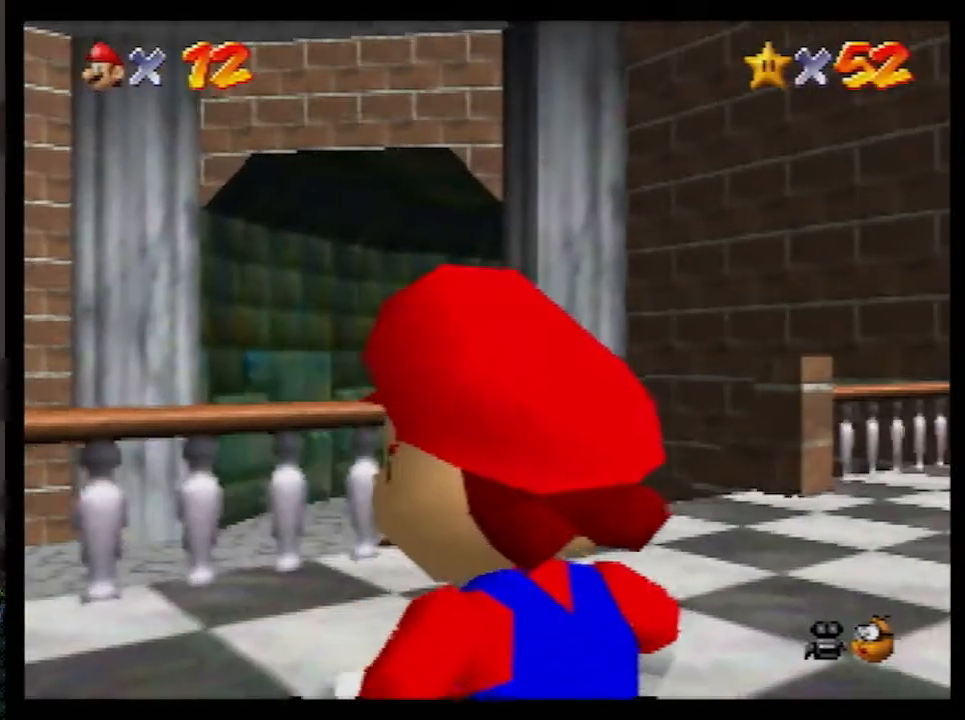
{"buttons": [], "left_stick": "up-right", "events": [[317, "left_stick", "up-right"]]}
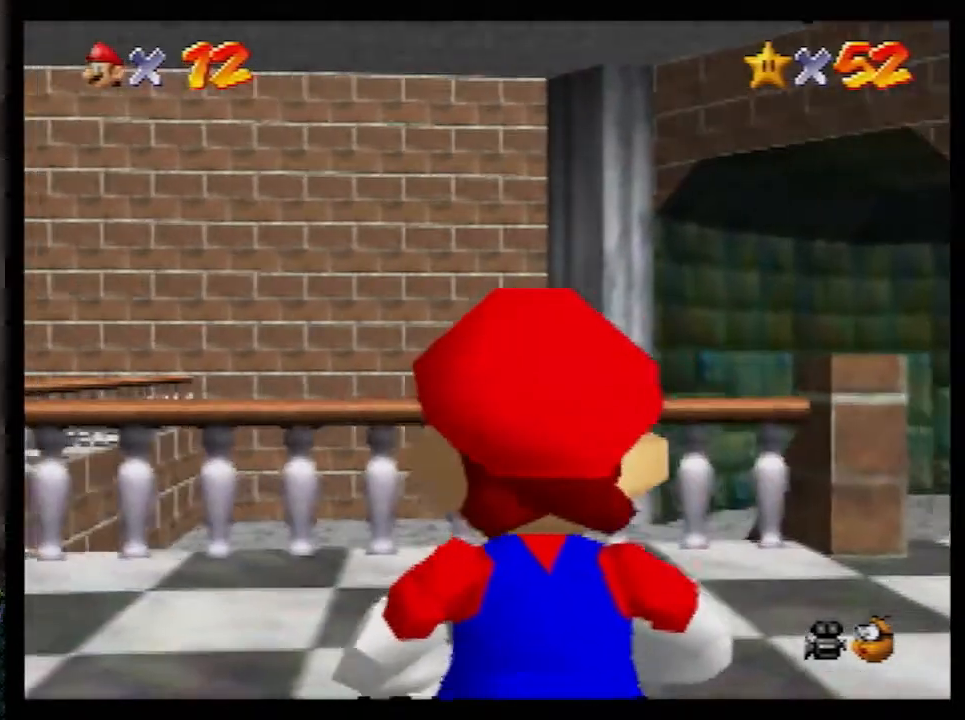
{"buttons": ["Z"], "left_stick": "up", "events": [[250, "Z", "down"], [250, "left_stick", "up"], [283, "A", "down"], [317, "A", "up"]]}
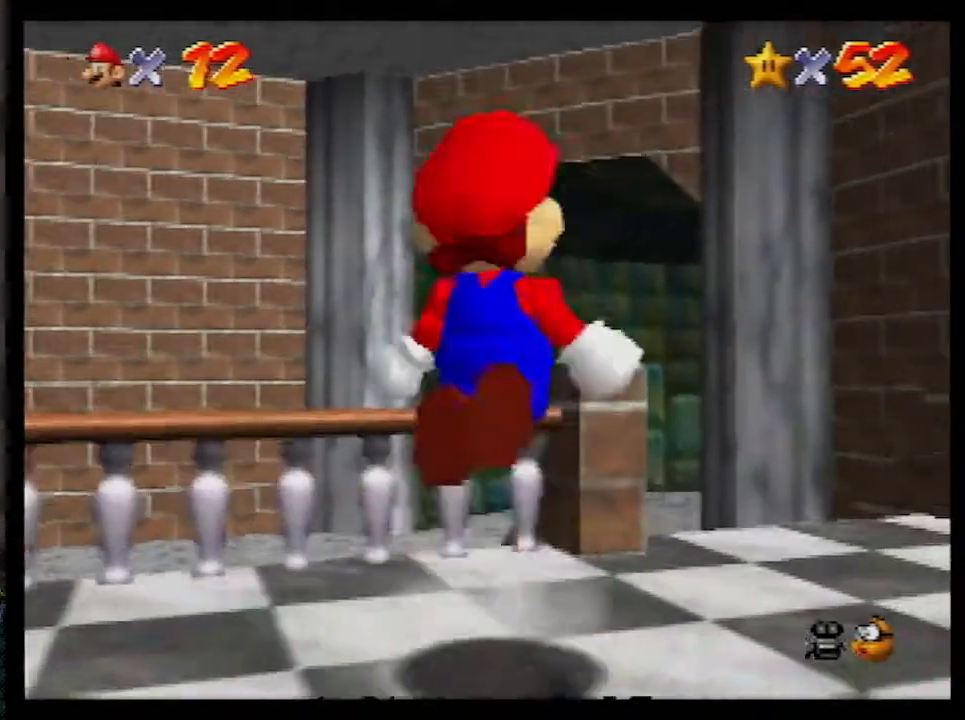
{"buttons": ["Z"], "left_stick": "up", "events": []}
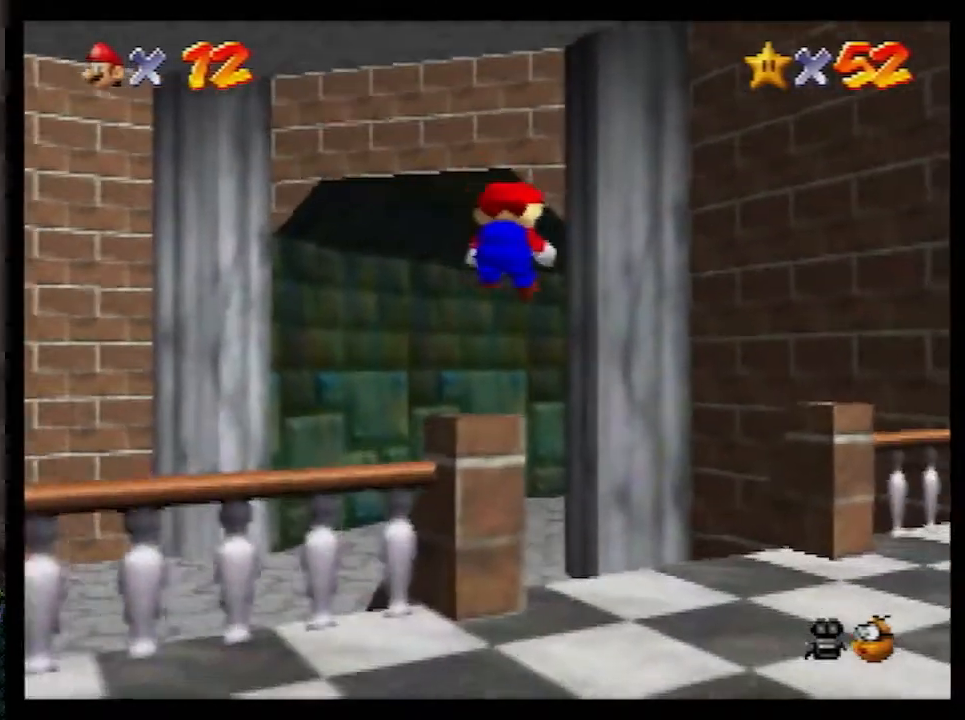
{"buttons": ["Z"], "left_stick": "up", "events": [[250, "R1", "down"], [367, "R1", "up"]]}
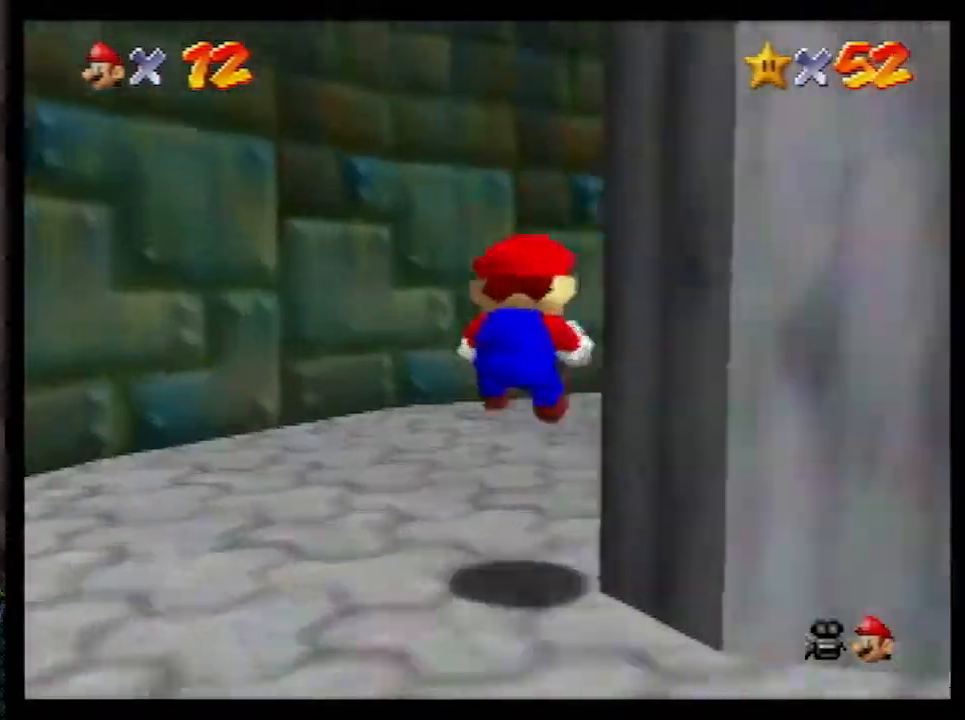
{"buttons": ["B"], "left_stick": "up-right", "events": [[100, "Z", "up"], [217, "left_stick", "up-right"], [317, "left_stick", "right"], [500, "B", "down"], [500, "left_stick", "up-right"]]}
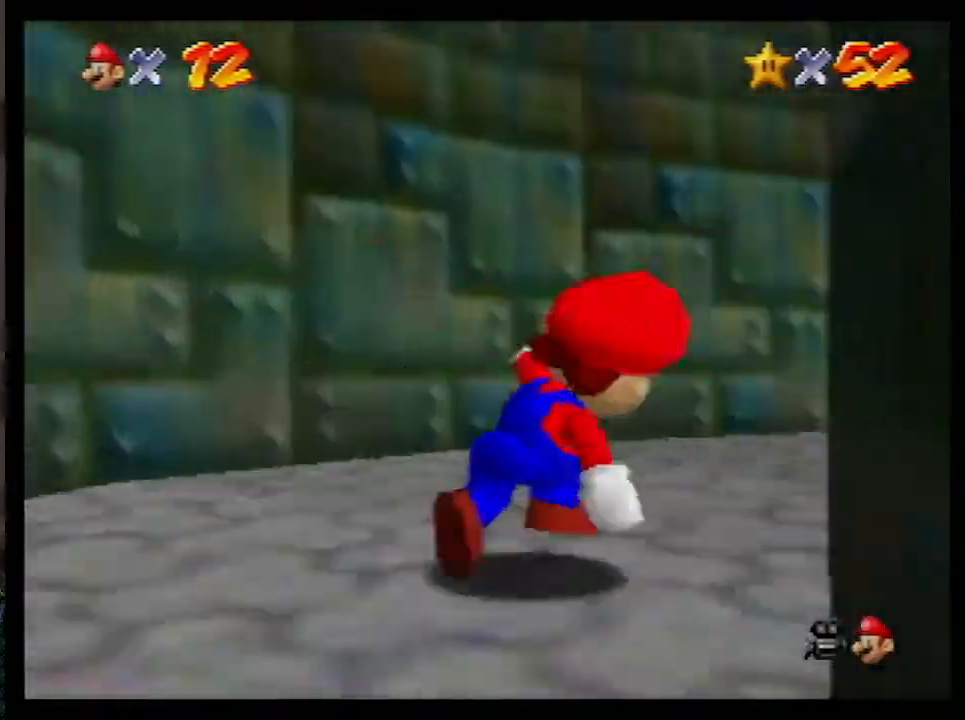
{"buttons": [], "left_stick": "up-right", "events": [[67, "B", "up"], [350, "B", "down"], [400, "A", "down"], [433, "B", "up"], [467, "A", "up"]]}
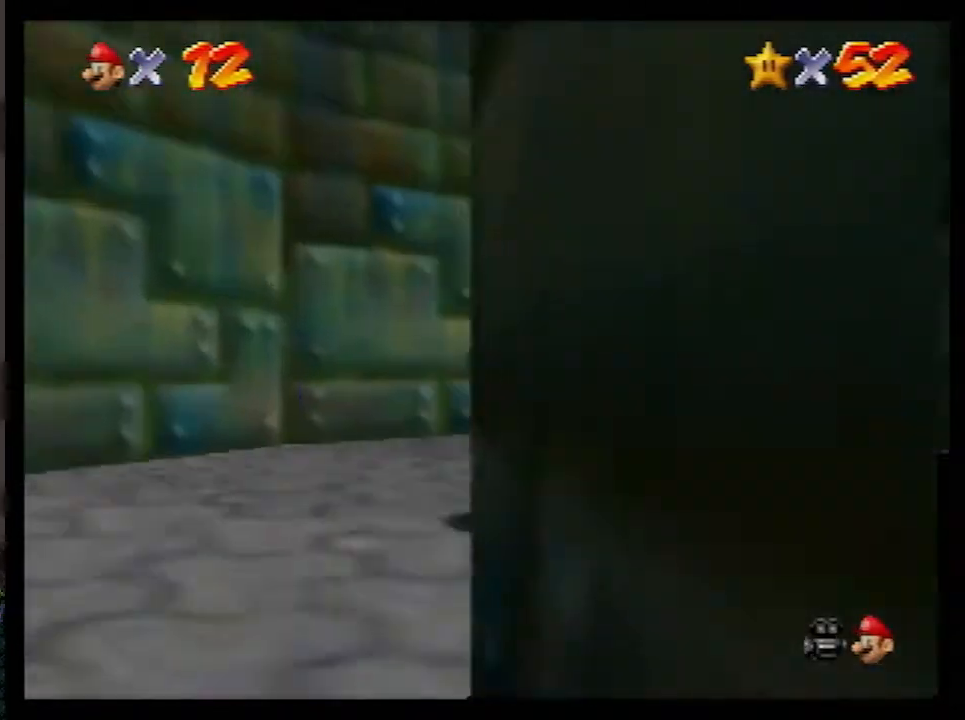
{"buttons": [], "left_stick": "up", "events": [[467, "left_stick", "up"]]}
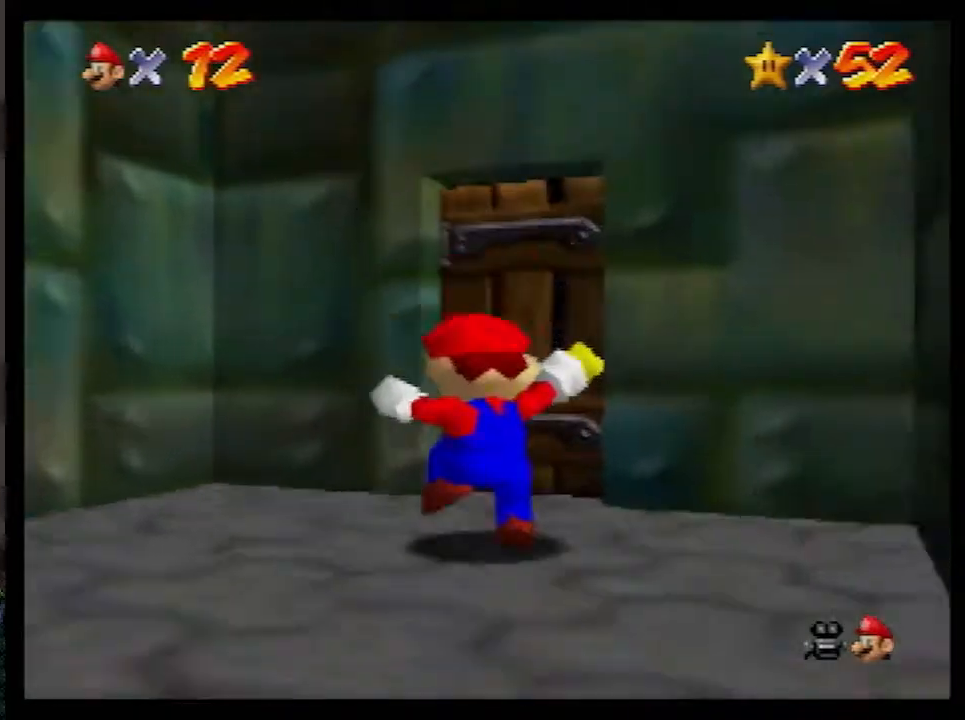
{"buttons": [], "left_stick": "up-right", "events": [[300, "left_stick", "up-right"]]}
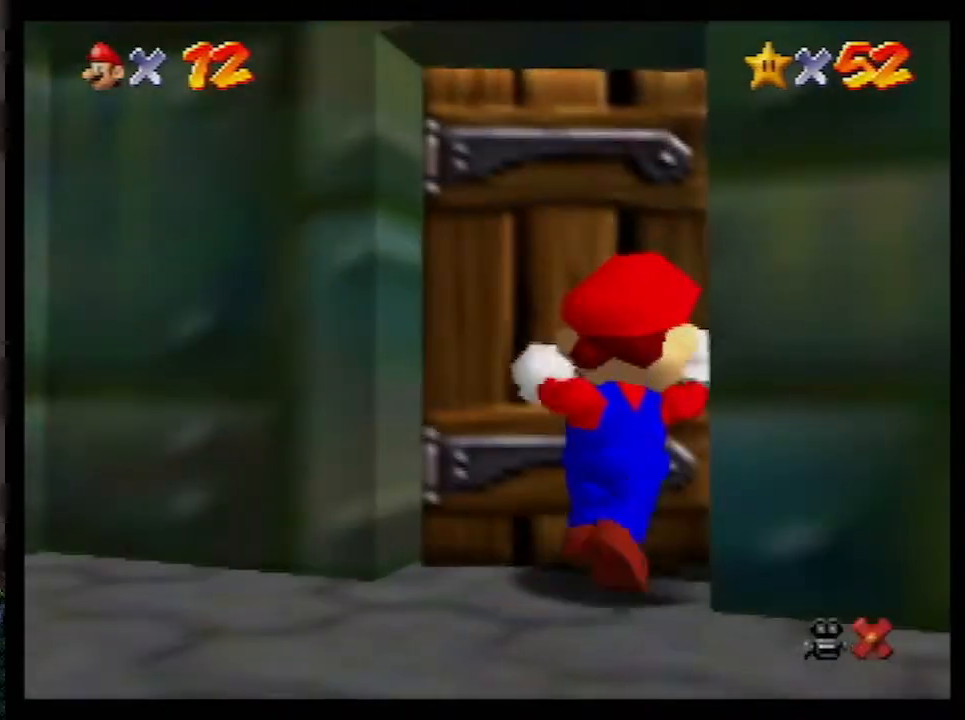
{"buttons": [], "left_stick": "up-right", "events": []}
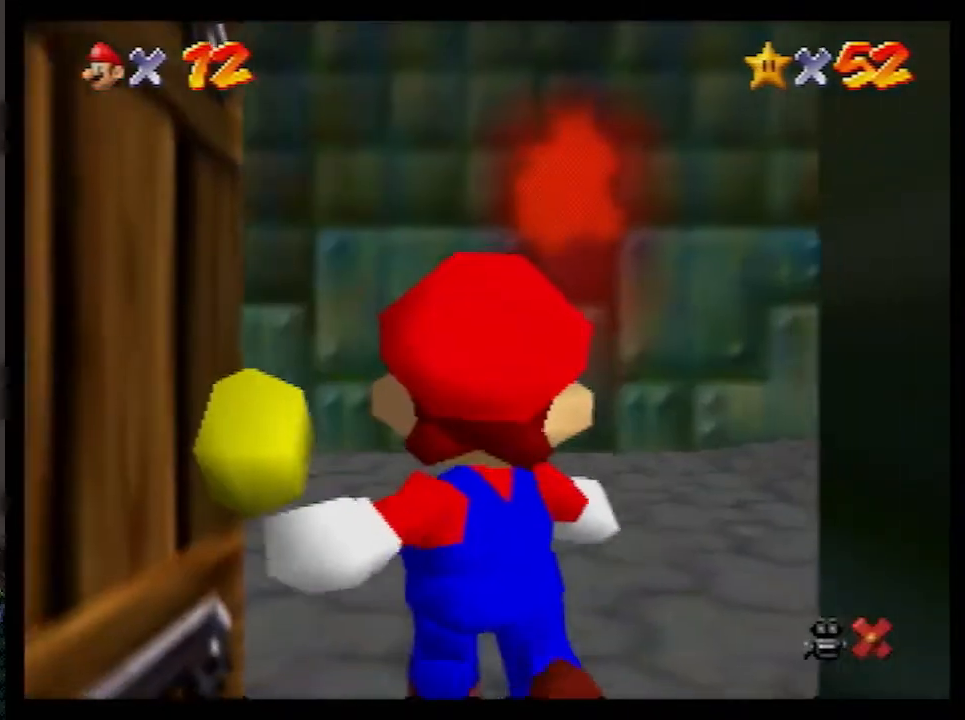
{"buttons": [], "left_stick": "up-right", "events": []}
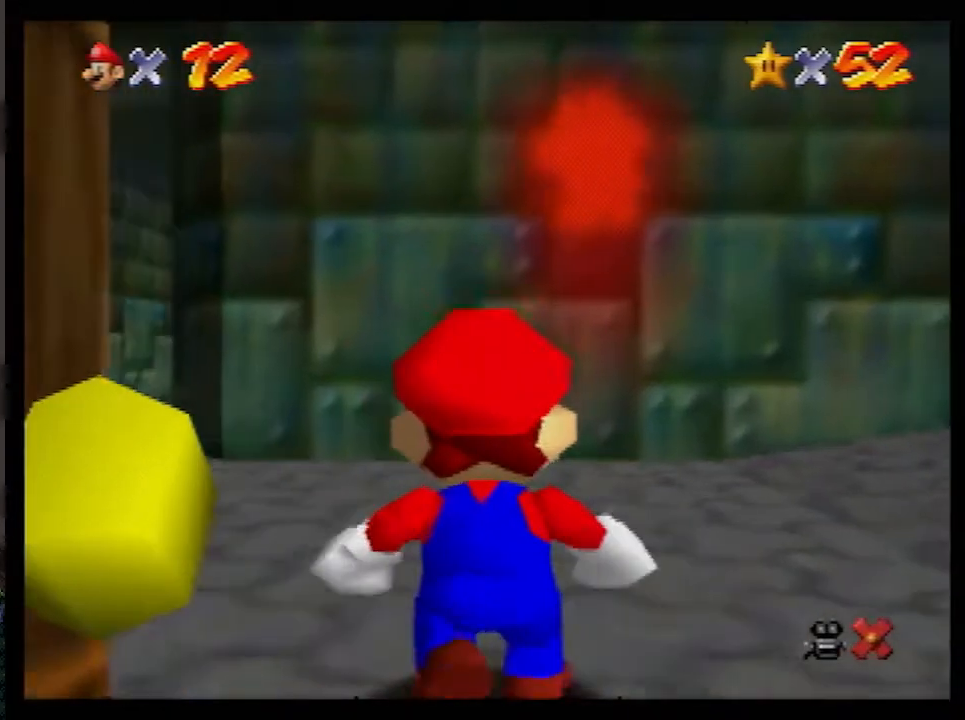
{"buttons": ["Z"], "left_stick": "up-right", "events": [[483, "Z", "down"]]}
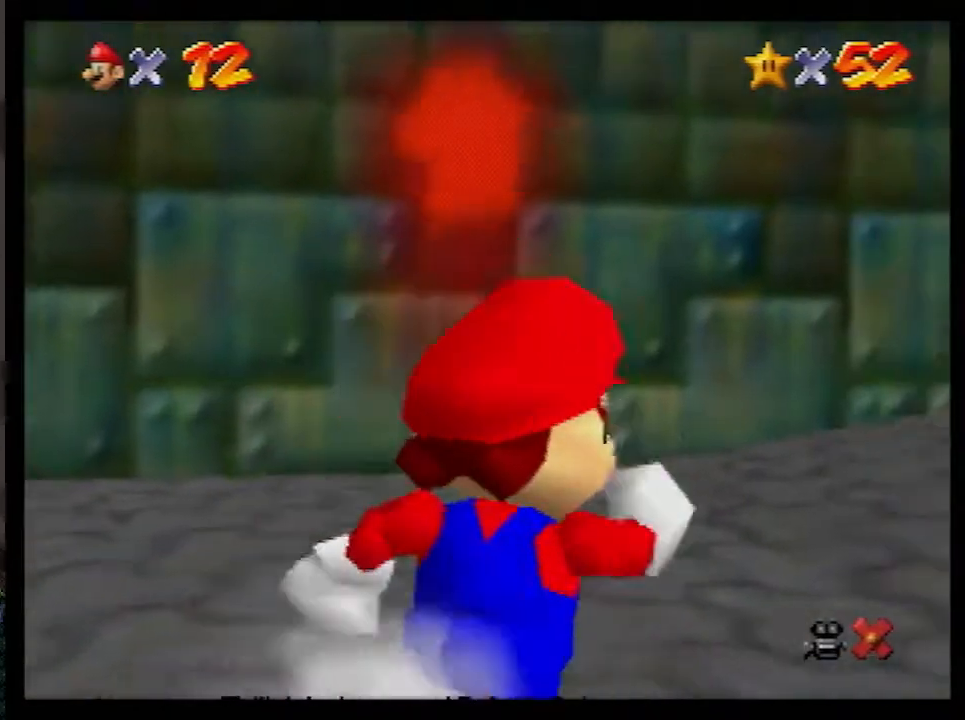
{"buttons": ["Z"], "left_stick": "up", "events": [[17, "A", "down"], [50, "A", "up"], [417, "left_stick", "up"]]}
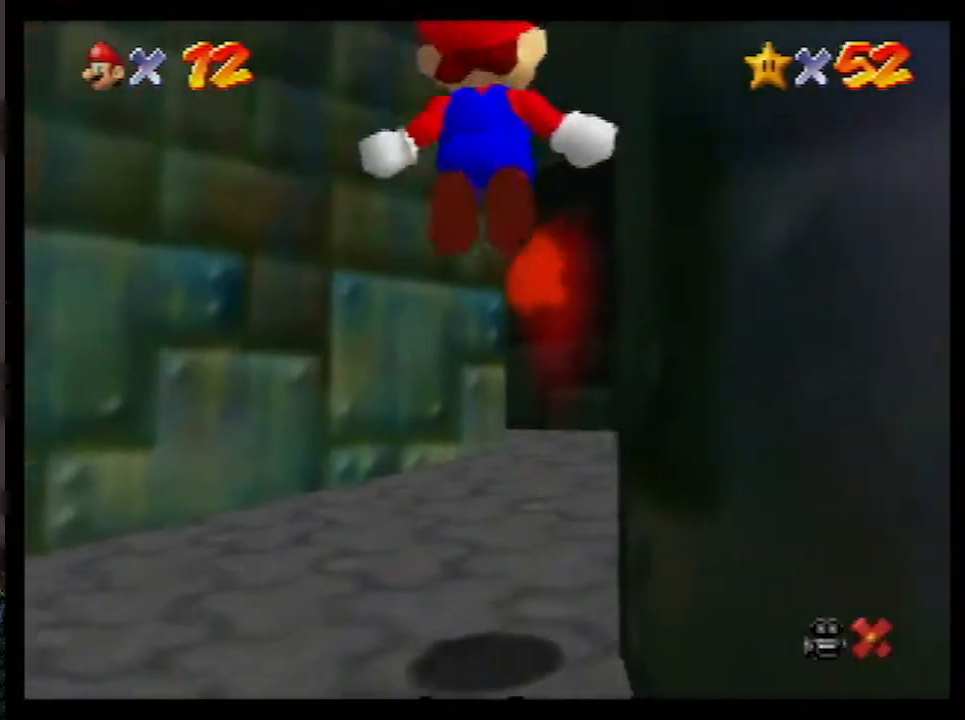
{"buttons": [], "left_stick": "up", "events": [[417, "Z", "up"]]}
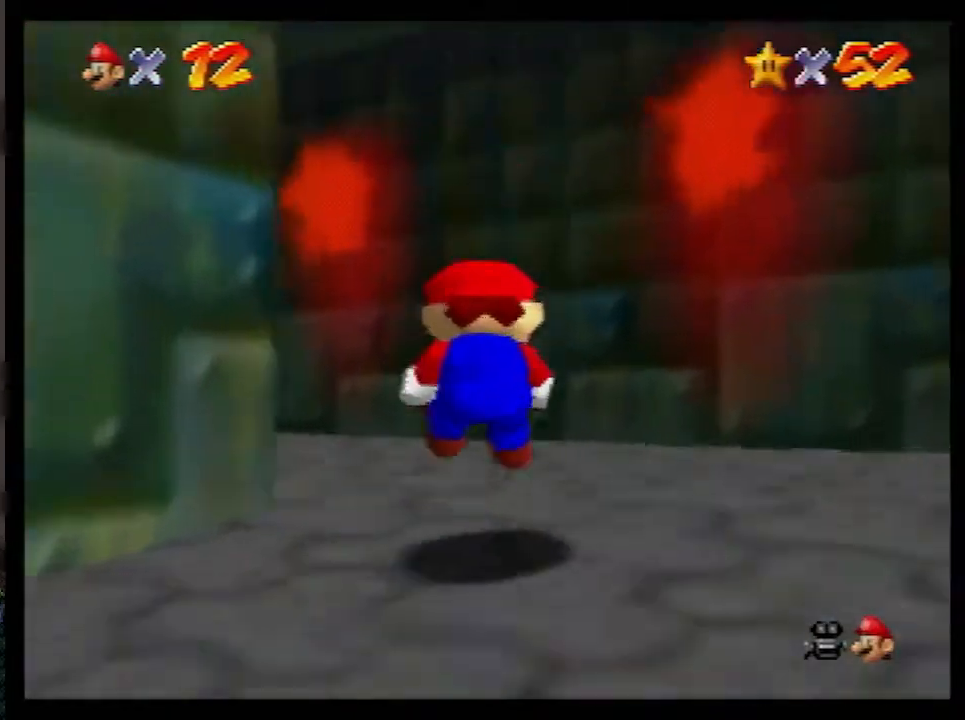
{"buttons": [], "left_stick": "up-left", "events": [[167, "left_stick", "up-left"], [300, "B", "down"], [383, "B", "up"]]}
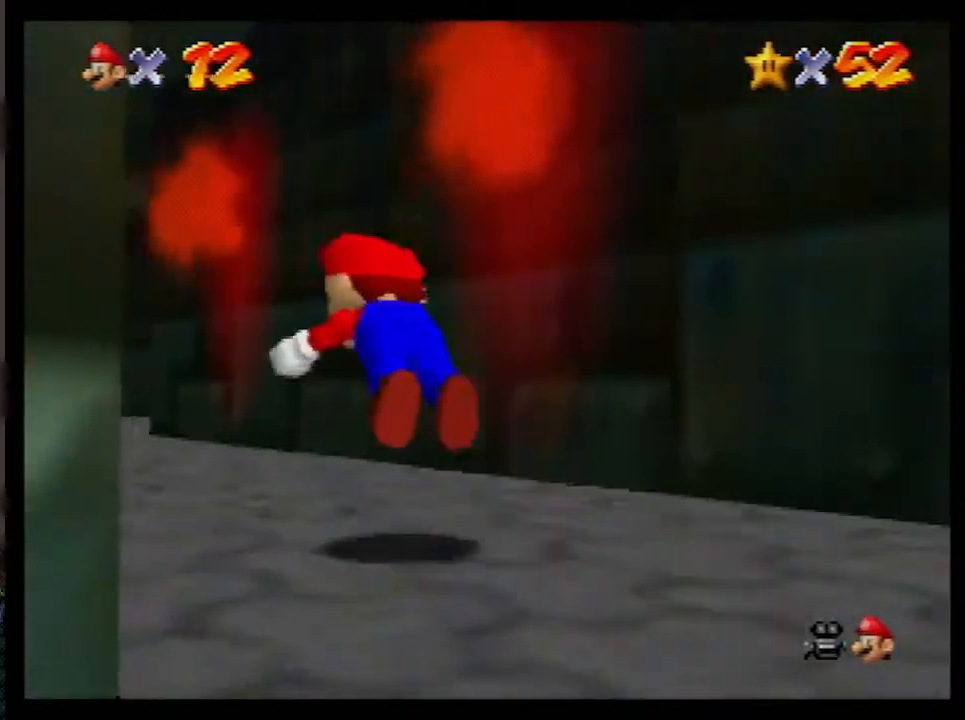
{"buttons": [], "left_stick": "up", "events": [[167, "B", "down"], [200, "A", "down"], [233, "B", "up"], [267, "A", "up"], [383, "left_stick", "up"]]}
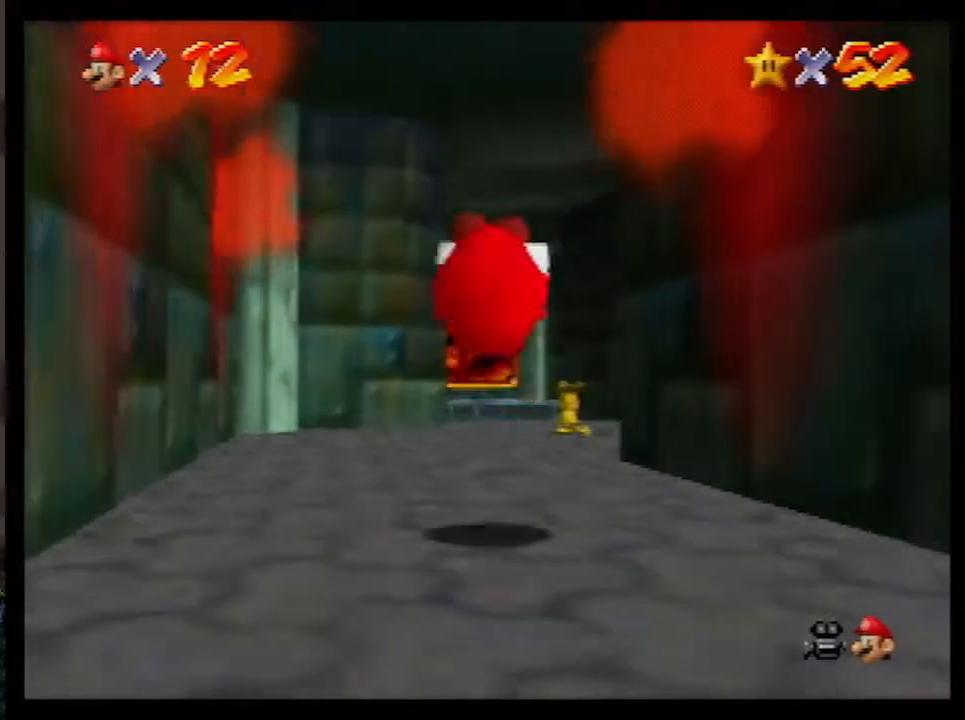
{"buttons": [], "left_stick": "up", "events": [[233, "B", "down"], [350, "B", "up"]]}
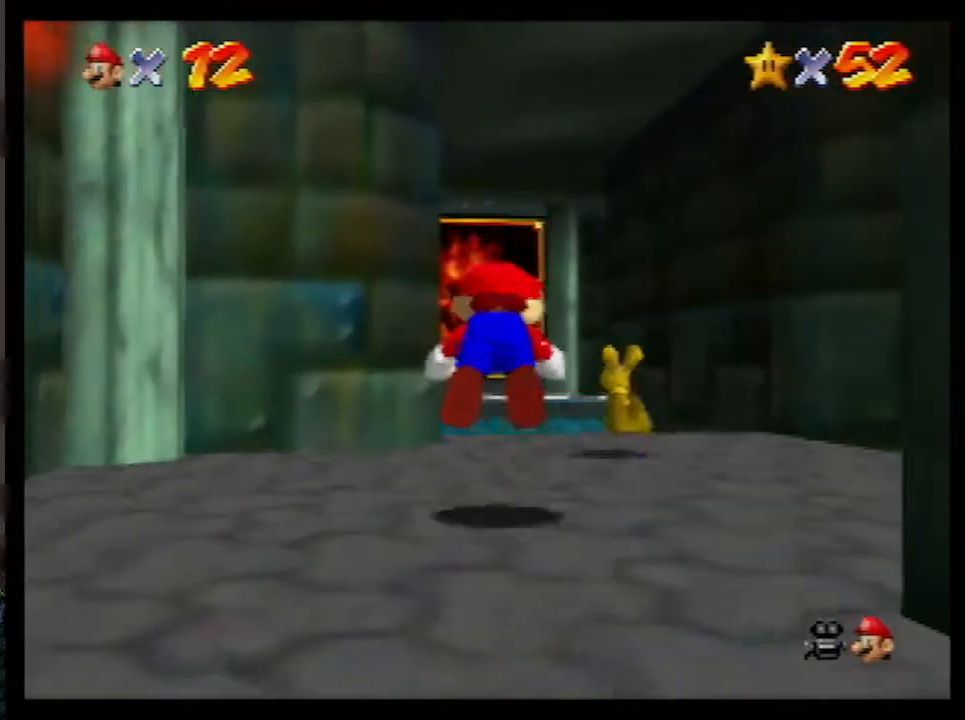
{"buttons": [], "left_stick": "up-left", "events": [[100, "B", "down"], [133, "A", "down"], [167, "B", "up"], [233, "A", "up"], [333, "left_stick", "up-left"]]}
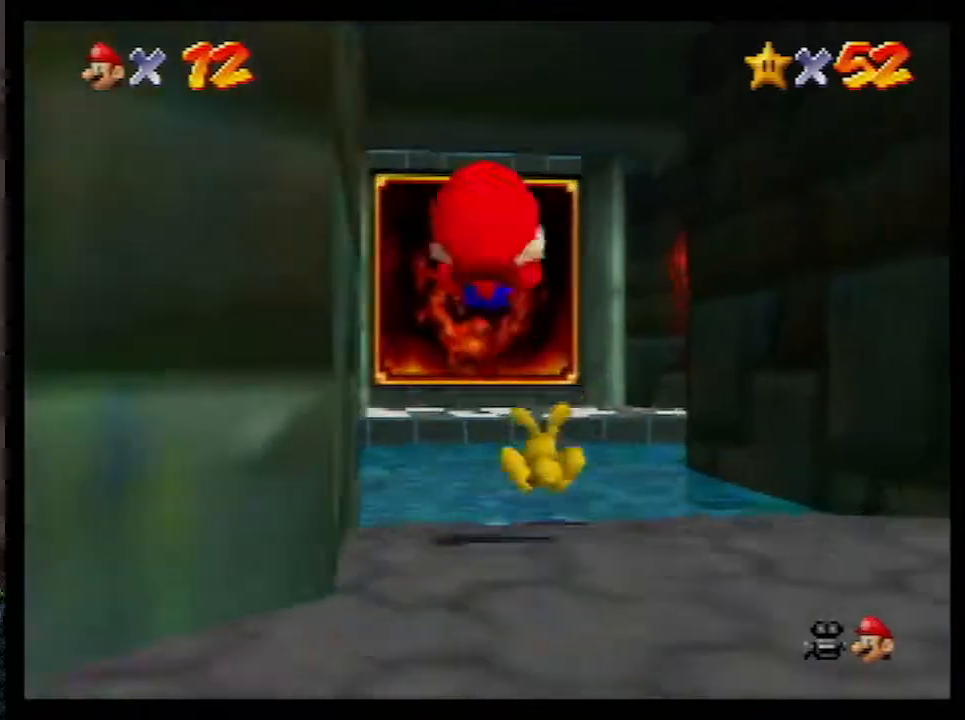
{"buttons": [], "left_stick": "up-left", "events": [[50, "left_stick", "up"], [300, "B", "down"], [350, "B", "up"], [417, "left_stick", "up-left"]]}